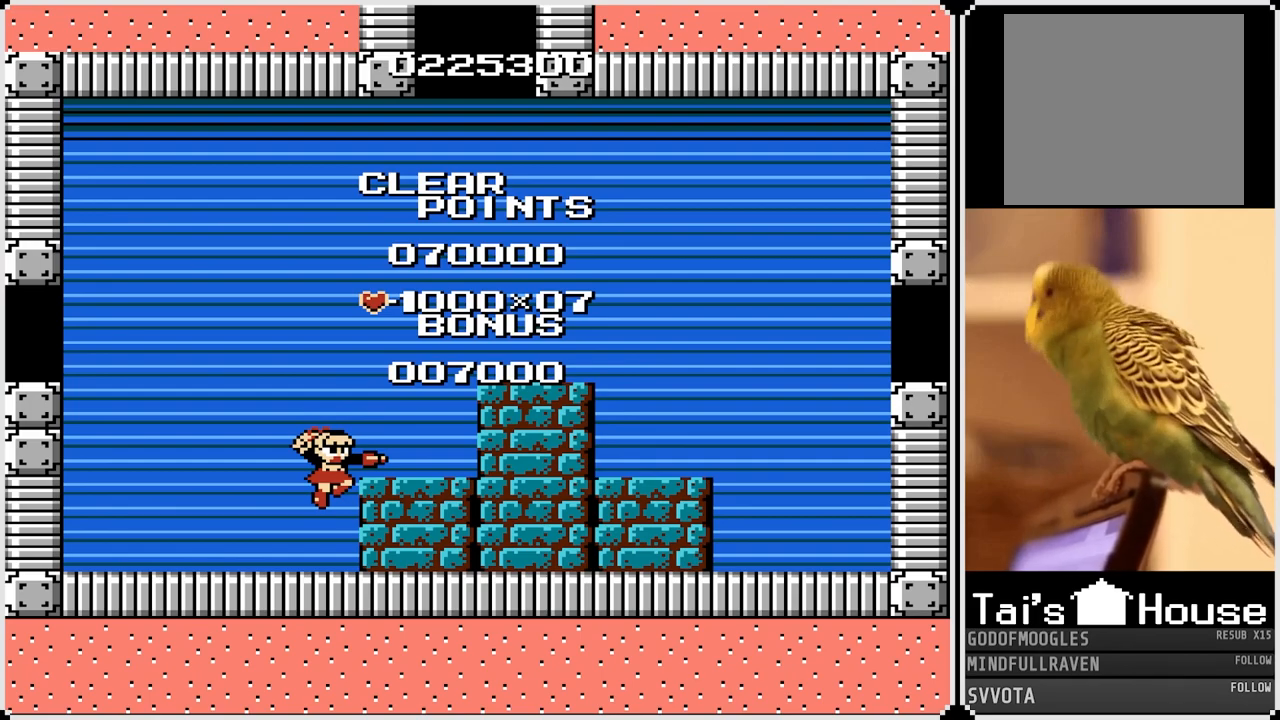
Gameplay with a controller (PlayStation layout); each line is a JSON object with the inputs held at the frame after it. "events" lists button and stick changes between this image and that frame as [ms after this image, input, new state], when the widget could be followed in between.
{"buttons": [], "left_stick": "center", "right_stick": "center", "events": [[167, "CROSS", "down"], [300, "CROSS", "up"]]}
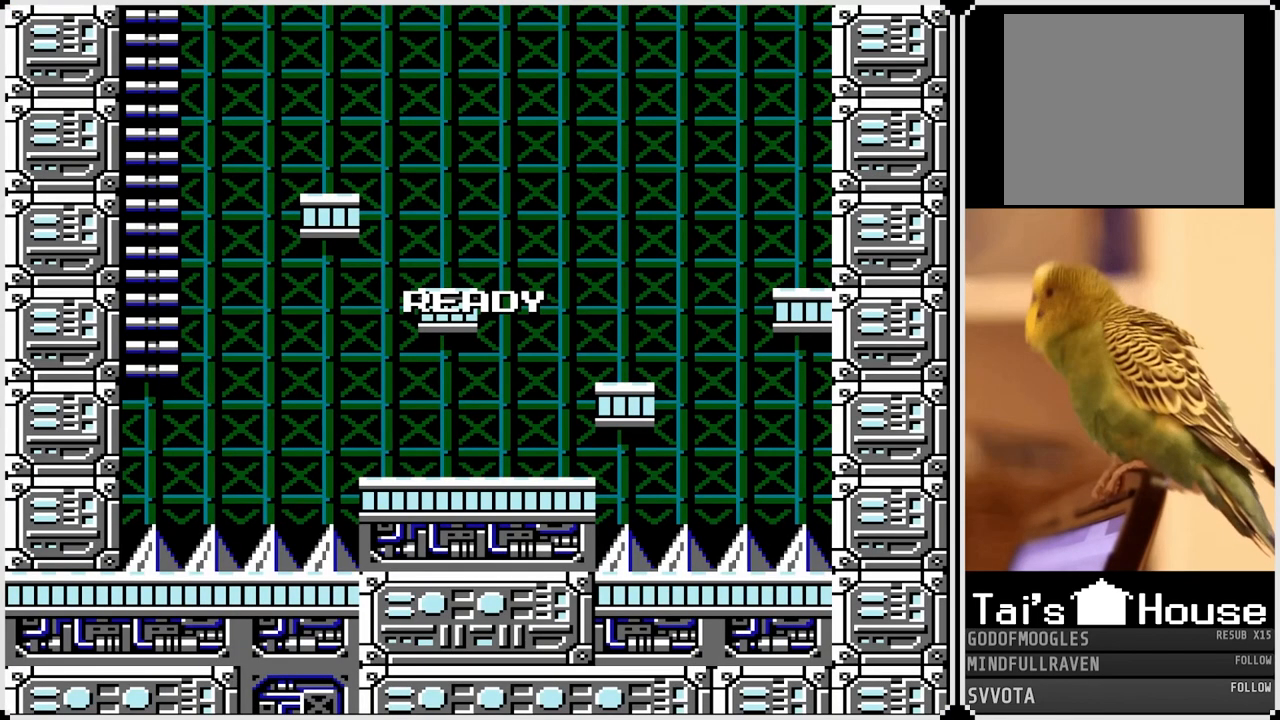
{"buttons": [], "left_stick": "center", "right_stick": "center", "events": []}
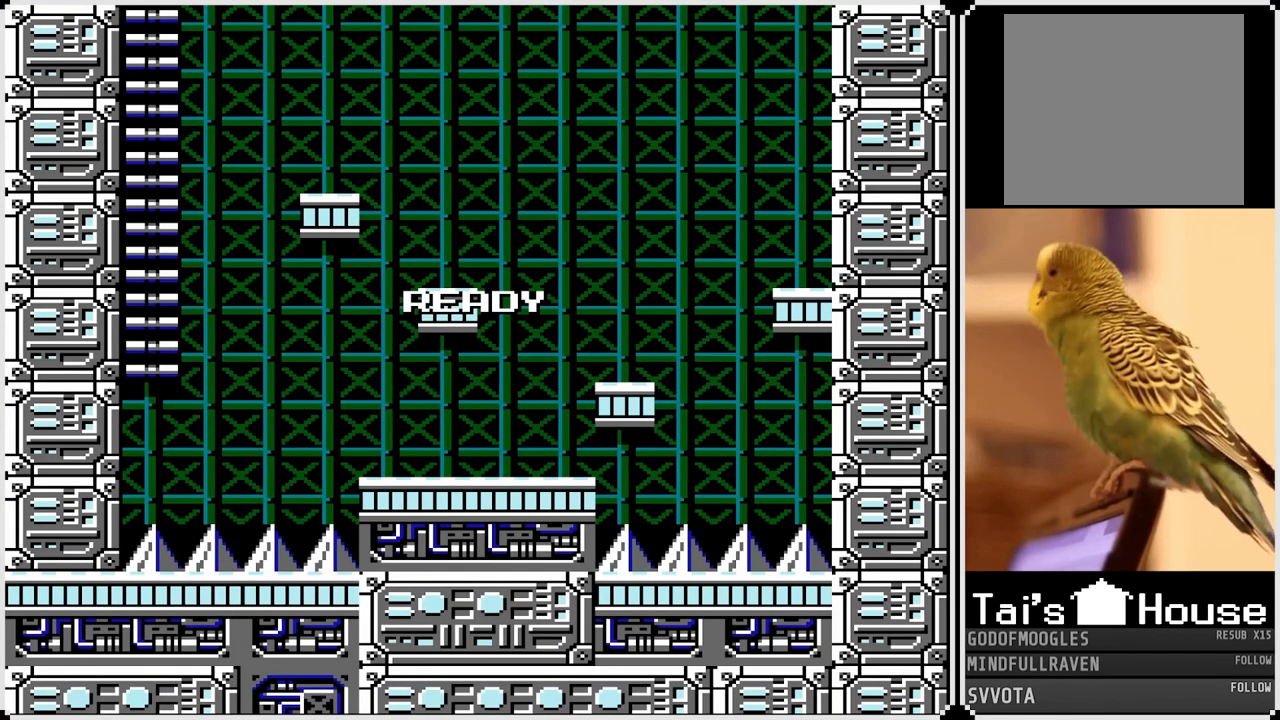
{"buttons": [], "left_stick": "center", "right_stick": "center", "events": []}
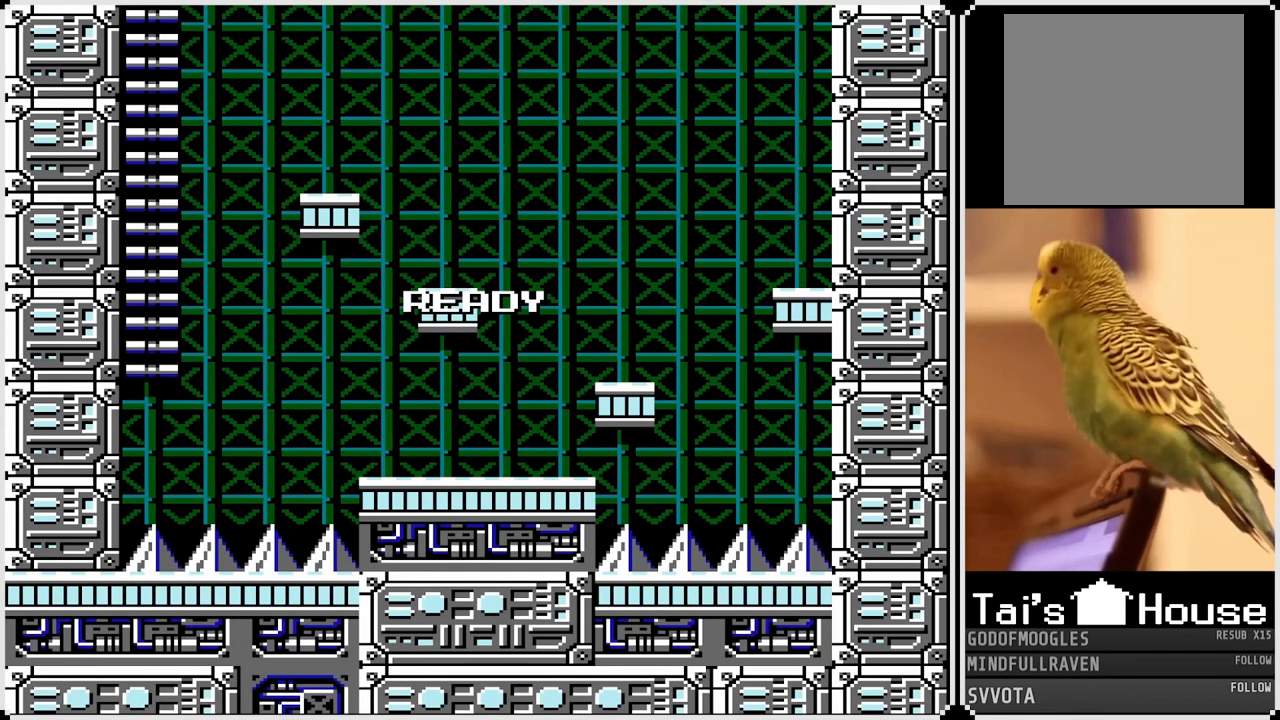
{"buttons": [], "left_stick": "center", "right_stick": "center", "events": []}
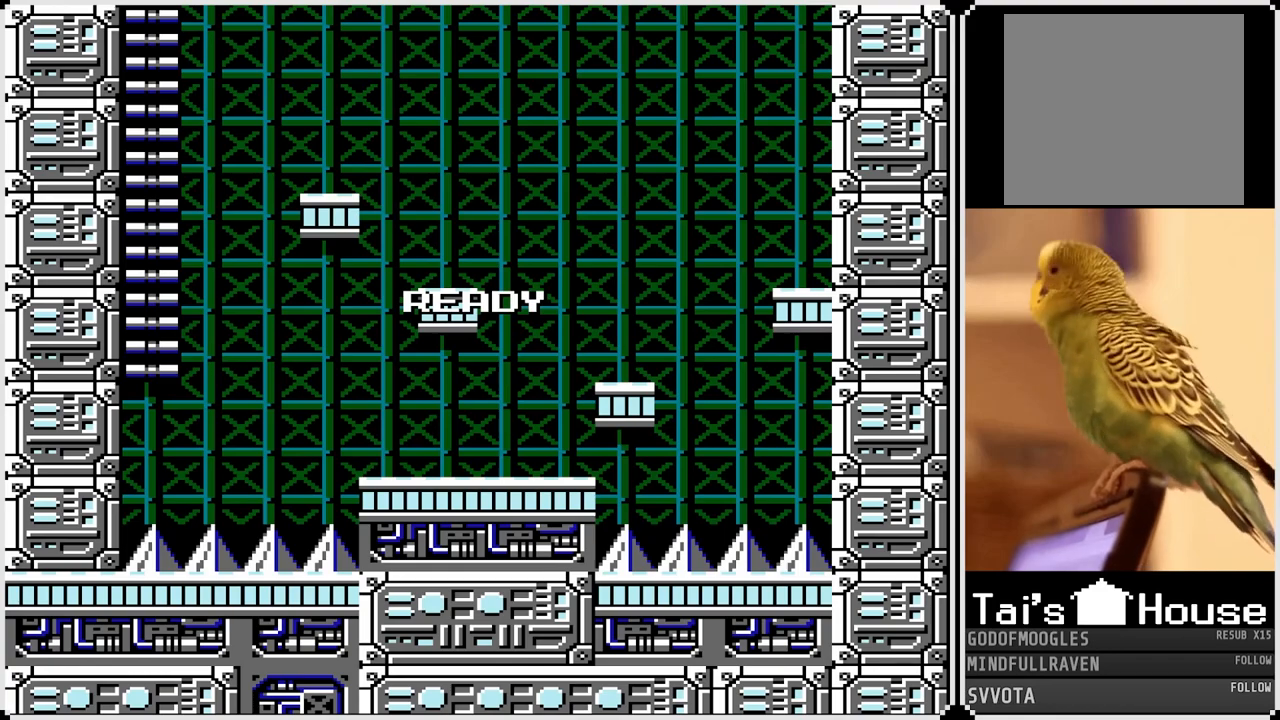
{"buttons": [], "left_stick": "center", "right_stick": "center", "events": []}
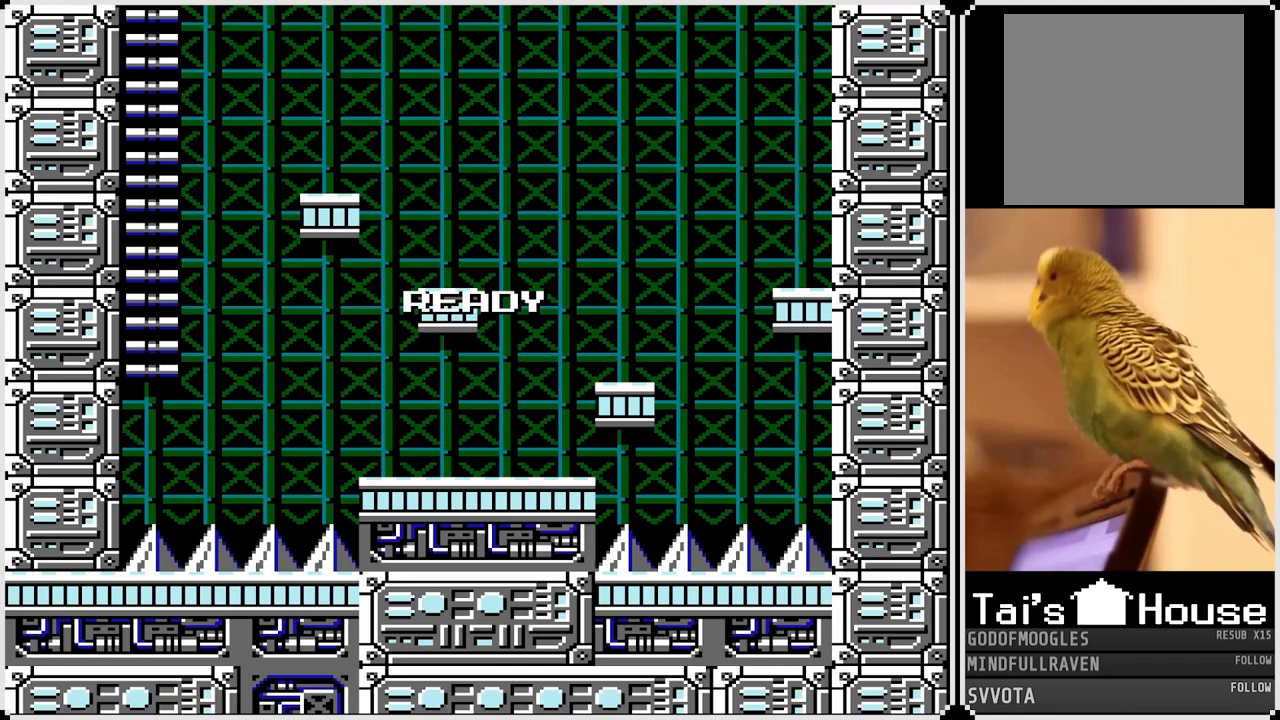
{"buttons": [], "left_stick": "center", "right_stick": "center", "events": []}
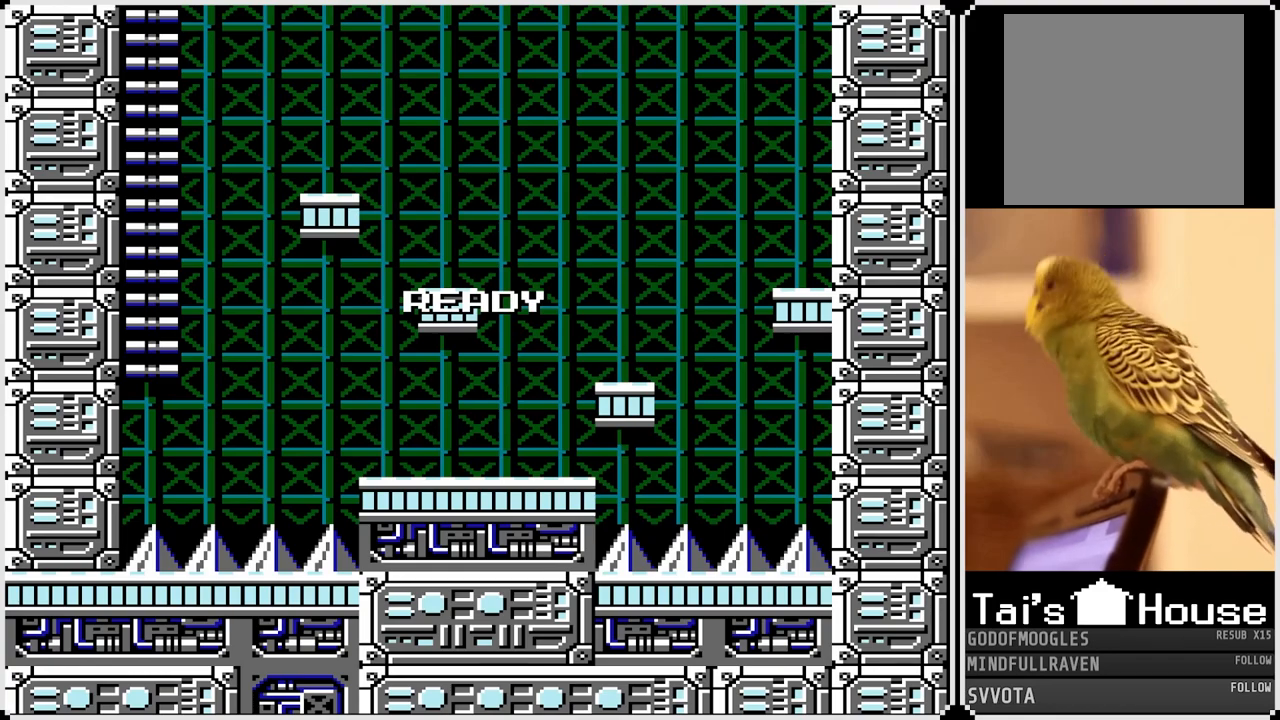
{"buttons": [], "left_stick": "center", "right_stick": "center", "events": []}
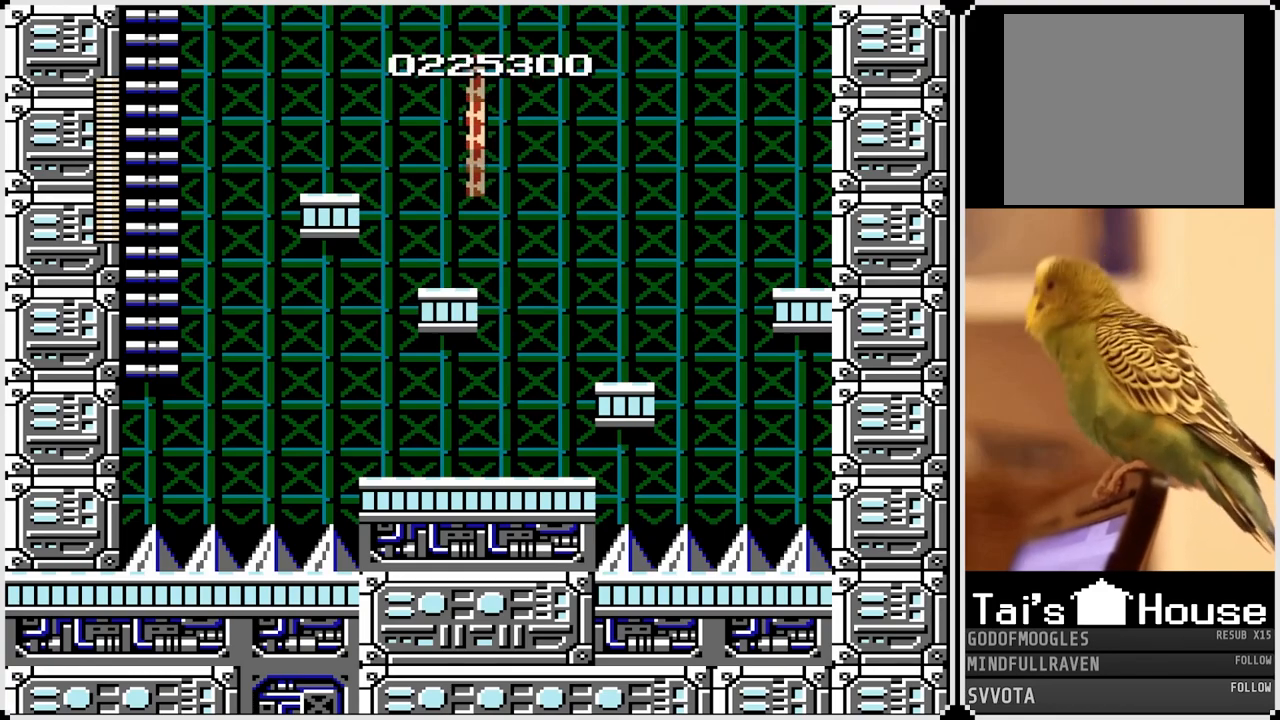
{"buttons": [], "left_stick": "center", "right_stick": "center", "events": []}
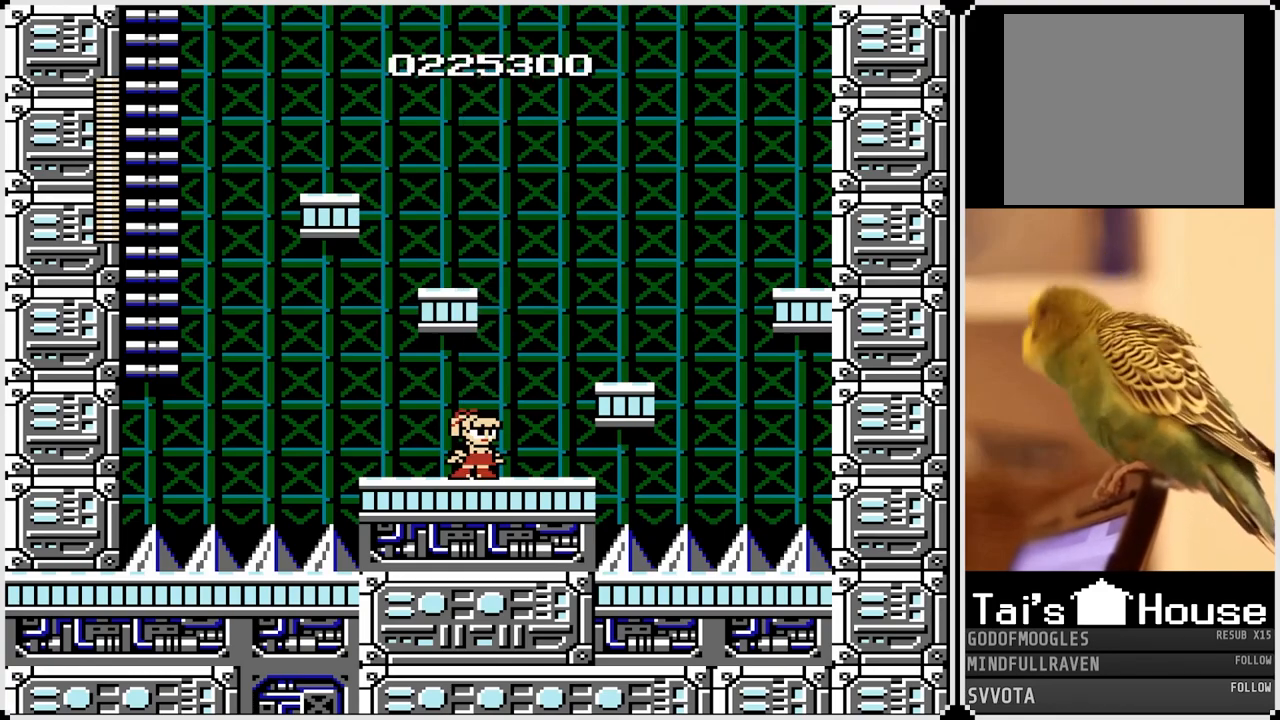
{"buttons": ["DPAD_RIGHT"], "left_stick": "center", "right_stick": "center", "events": [[67, "DPAD_RIGHT", "down"], [283, "CROSS", "down"], [500, "CROSS", "up"]]}
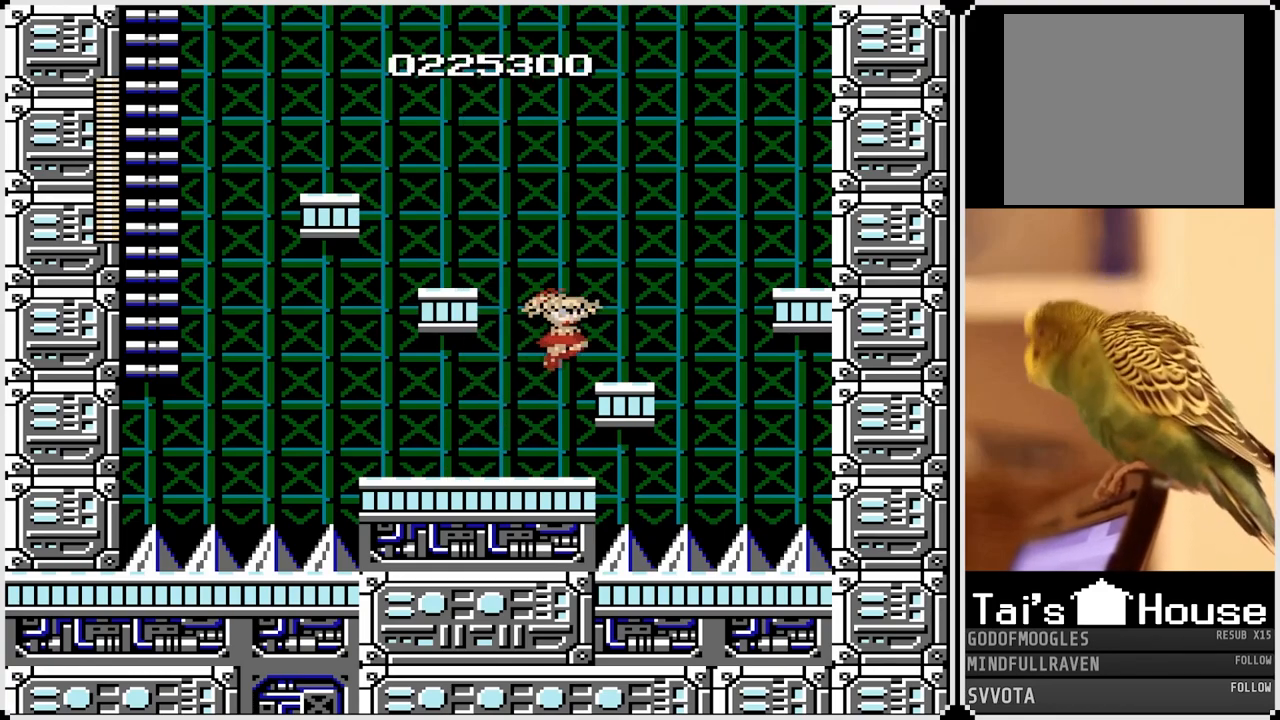
{"buttons": ["CROSS", "DPAD_LEFT"], "left_stick": "center", "right_stick": "center", "events": [[183, "DPAD_RIGHT", "up"], [267, "DPAD_LEFT", "down"], [283, "CROSS", "down"]]}
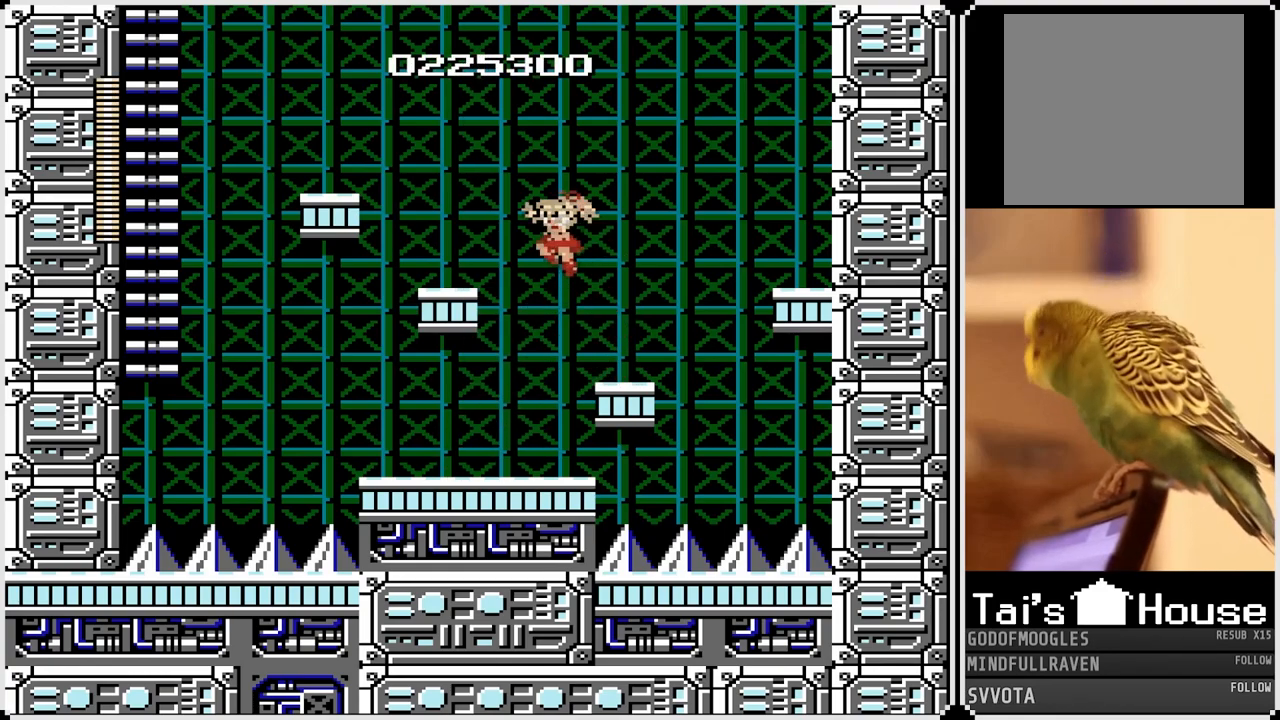
{"buttons": ["CROSS", "DPAD_LEFT"], "left_stick": "center", "right_stick": "center", "events": [[83, "CROSS", "up"], [383, "CROSS", "down"]]}
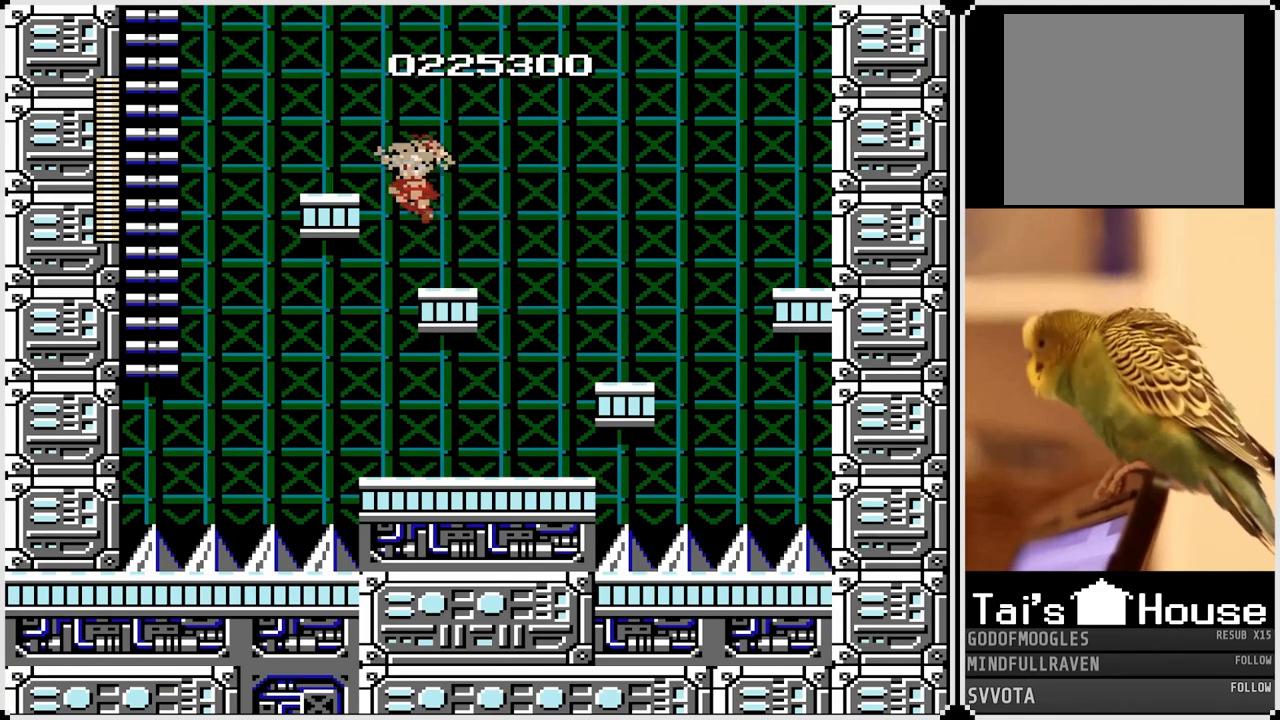
{"buttons": ["CROSS", "DPAD_LEFT"], "left_stick": "center", "right_stick": "center", "events": [[67, "CROSS", "up"], [350, "CROSS", "down"]]}
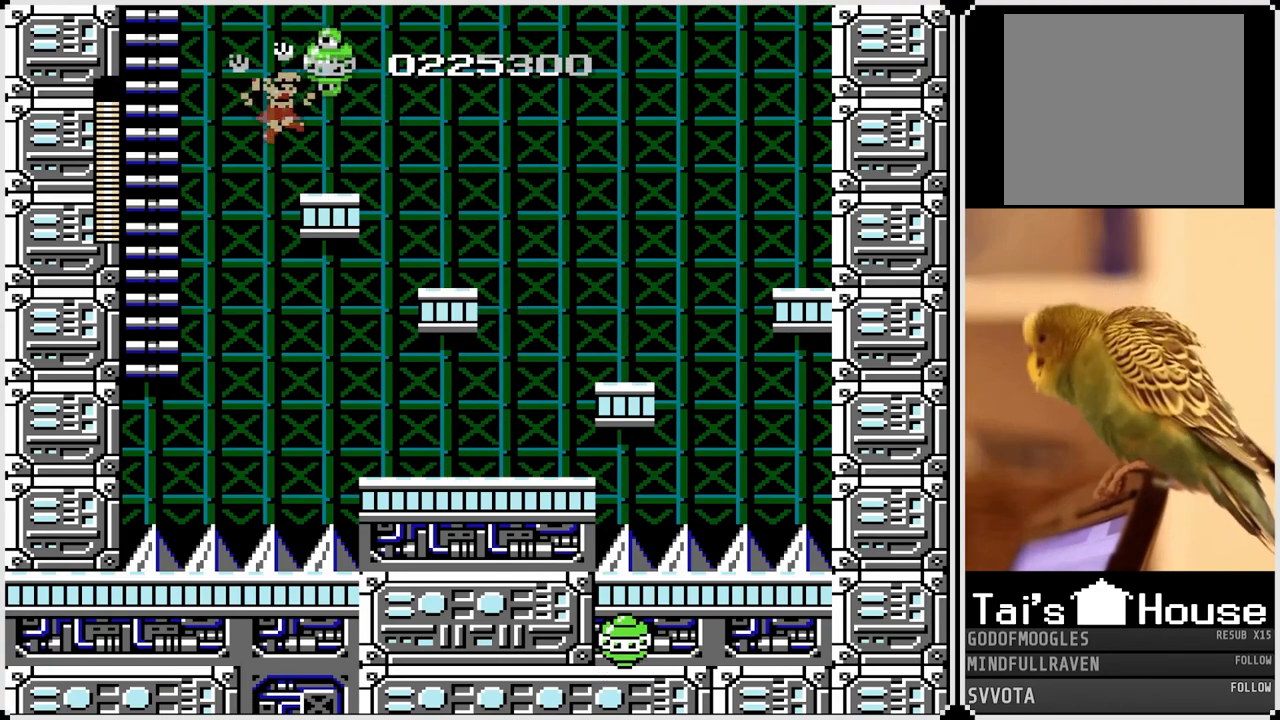
{"buttons": ["DPAD_UP", "DPAD_LEFT"], "left_stick": "center", "right_stick": "center", "events": [[350, "CROSS", "up"], [417, "DPAD_UP", "down"]]}
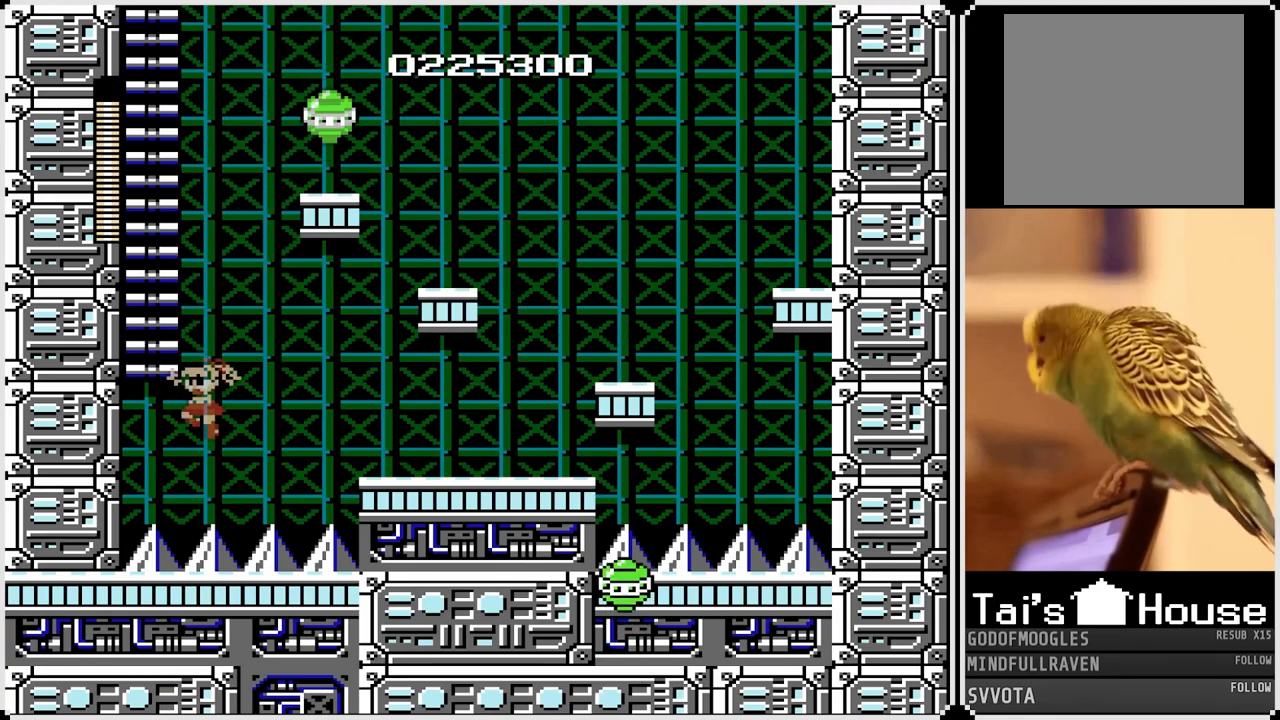
{"buttons": ["DPAD_LEFT"], "left_stick": "center", "right_stick": "center", "events": [[233, "CROSS", "down"], [500, "CROSS", "up"], [500, "DPAD_UP", "up"]]}
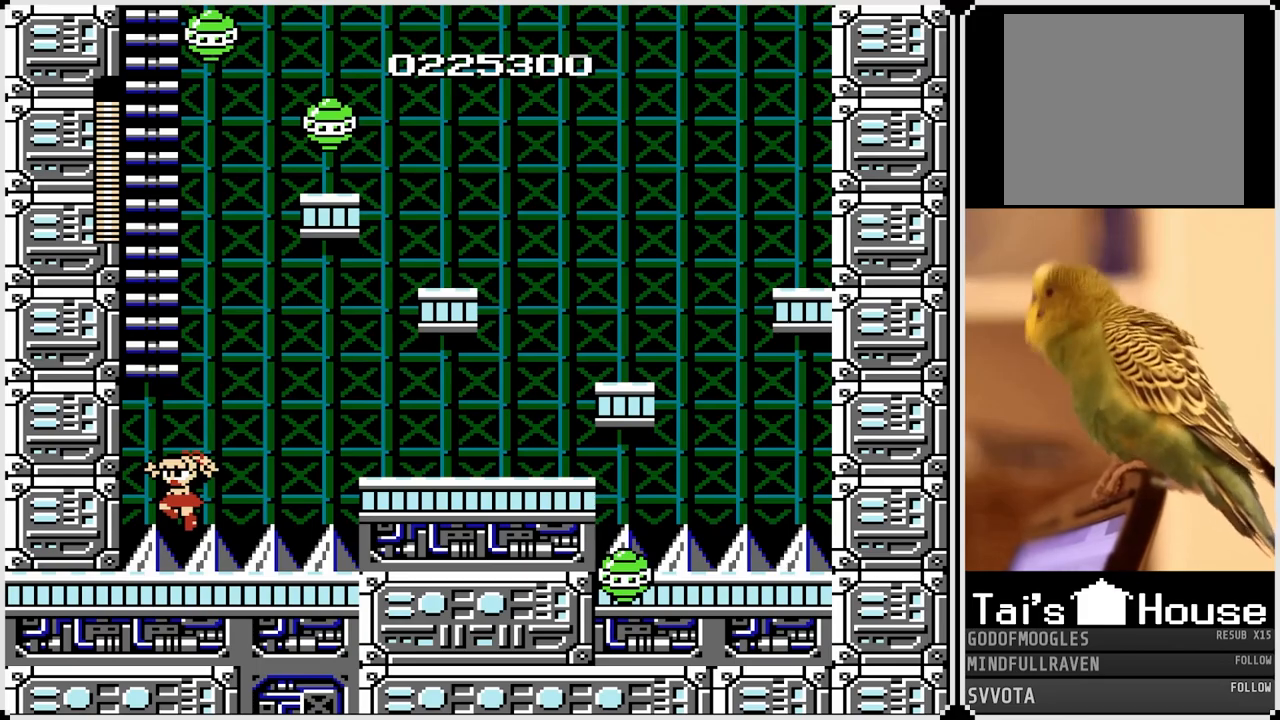
{"buttons": [], "left_stick": "center", "right_stick": "center", "events": [[17, "DPAD_LEFT", "up"]]}